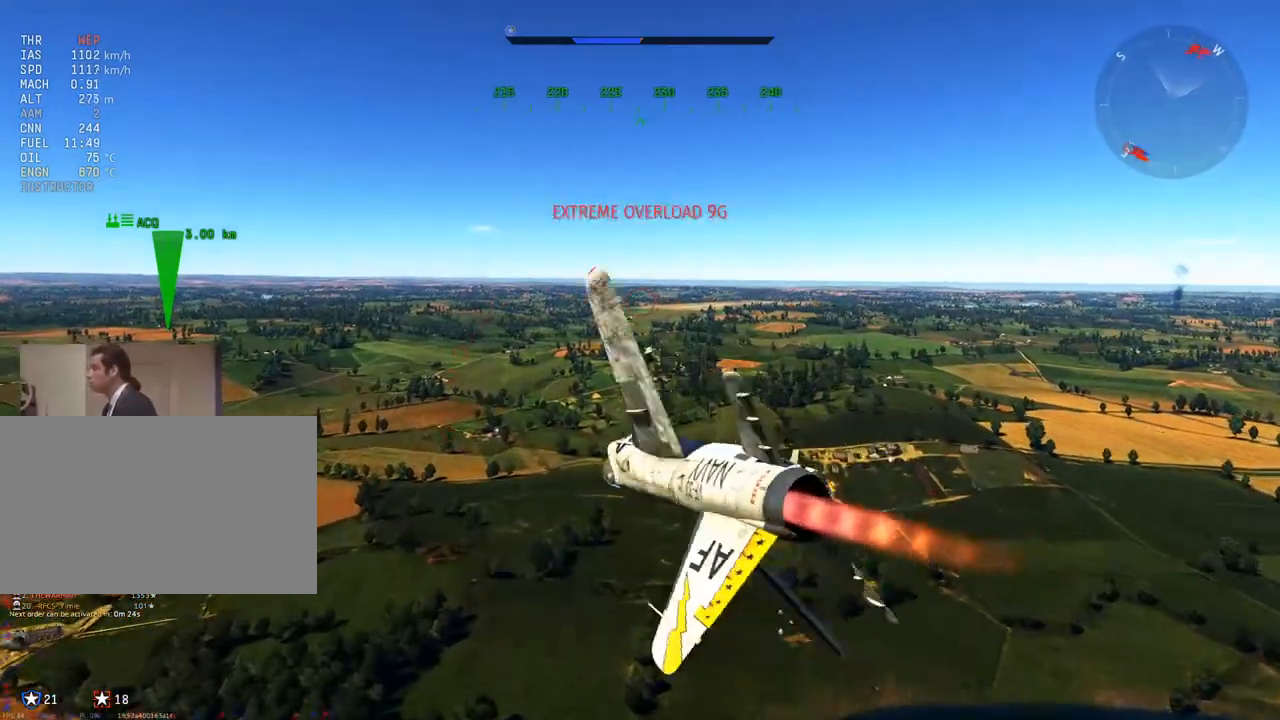
Gameplay with keyboard and mouse; each line is a JSON object with the keys and mouse buttons held at the frame after it. "events" lists presses ("down") and releases ("up") of "1", "2", "3", "4", "5", "a", "alt", "c", "caps_lock", "ctrl", "d", "e", "f", "g", "q", "r", "s", "shift", "space", "t", "tab", "v", "w", "x", "z", "mouse_left", "mouse_wheel" and "mouse_right" between this image and that frame as [ms after this image, input, new state], when the widget could be followed in between. "mouse_left", "mouse_wheel", "mouse_right" = the "left", "wheel", "right" buttons of the "mouse" list. No other keys are recorded. "wheel" means that the mouse wheel is clicked or scrolled. "mouse_move" is the direction in which the mouse moves at that frame (one of eight, or "still"), when it could be read.
{"keys": ["a", "q", "v"], "mouse": [], "mouse_move": "still", "events": []}
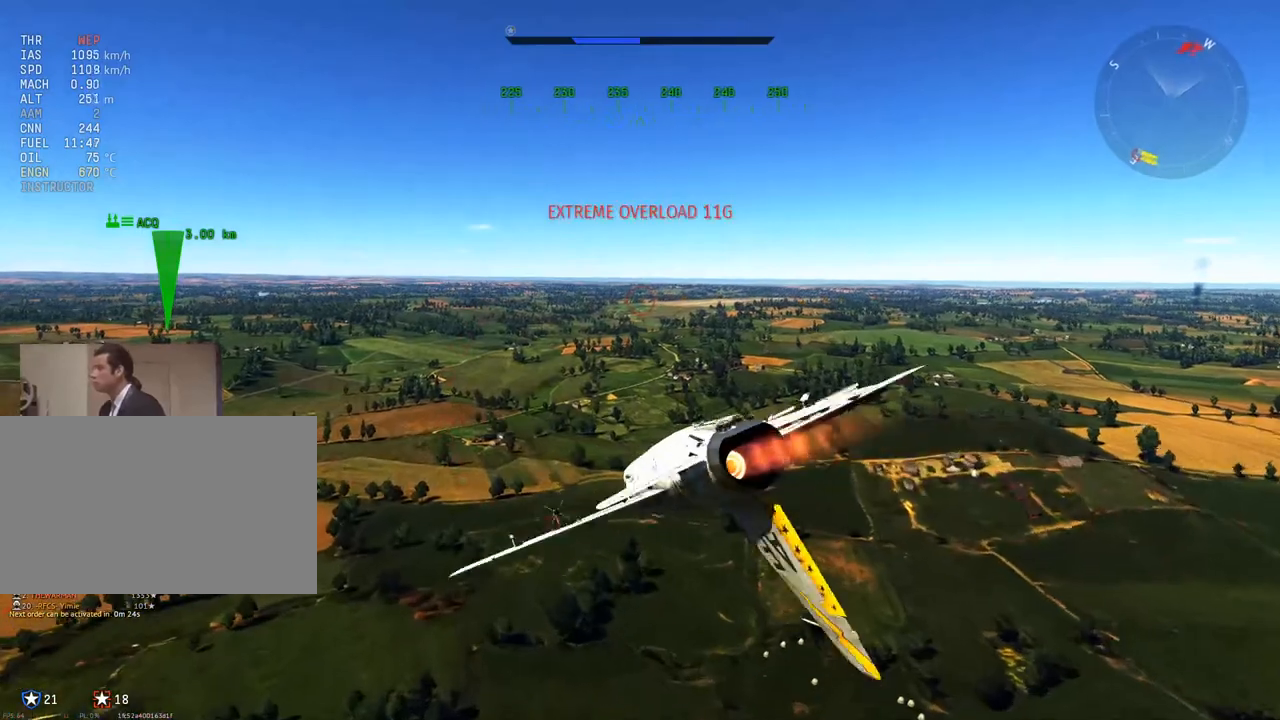
{"keys": ["a", "q", "v"], "mouse": [], "mouse_move": "still", "events": []}
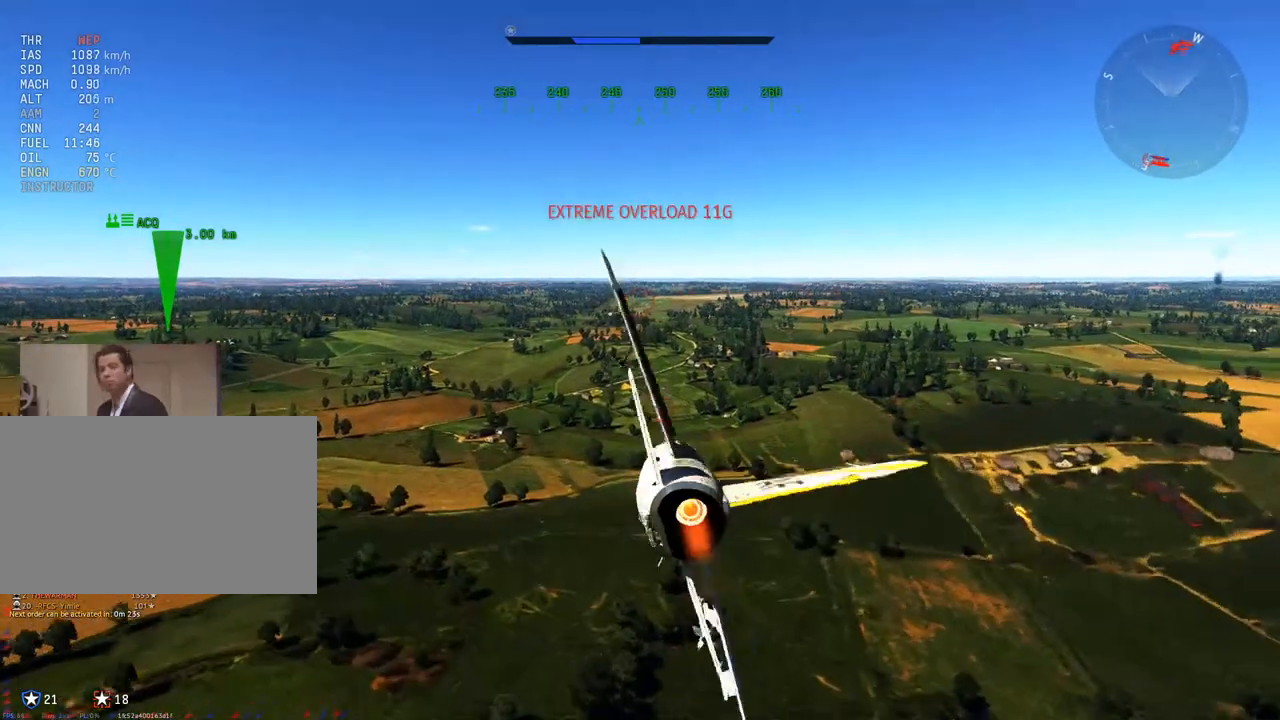
{"keys": ["d", "v"], "mouse": [], "mouse_move": "still", "events": [[184, "a", "up"], [184, "q", "up"], [217, "d", "down"]]}
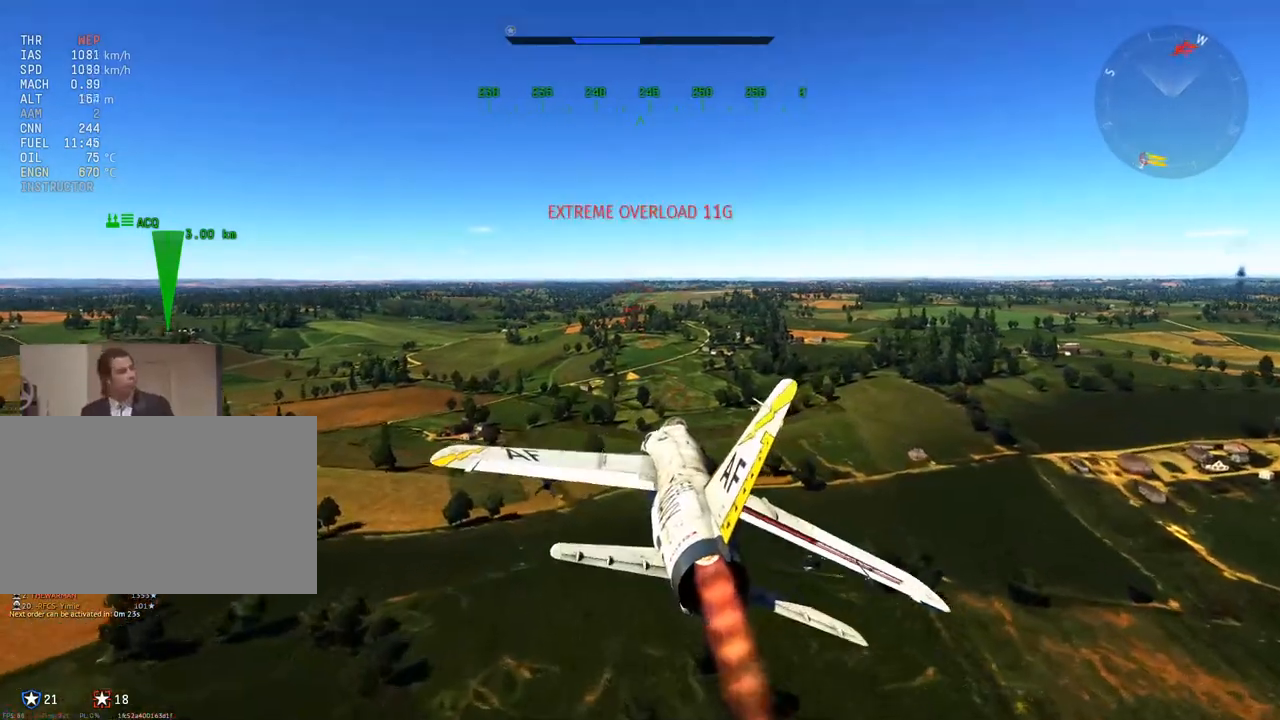
{"keys": ["a", "q", "v"], "mouse": [], "mouse_move": "still", "events": [[233, "d", "up"], [283, "a", "down"], [417, "q", "down"]]}
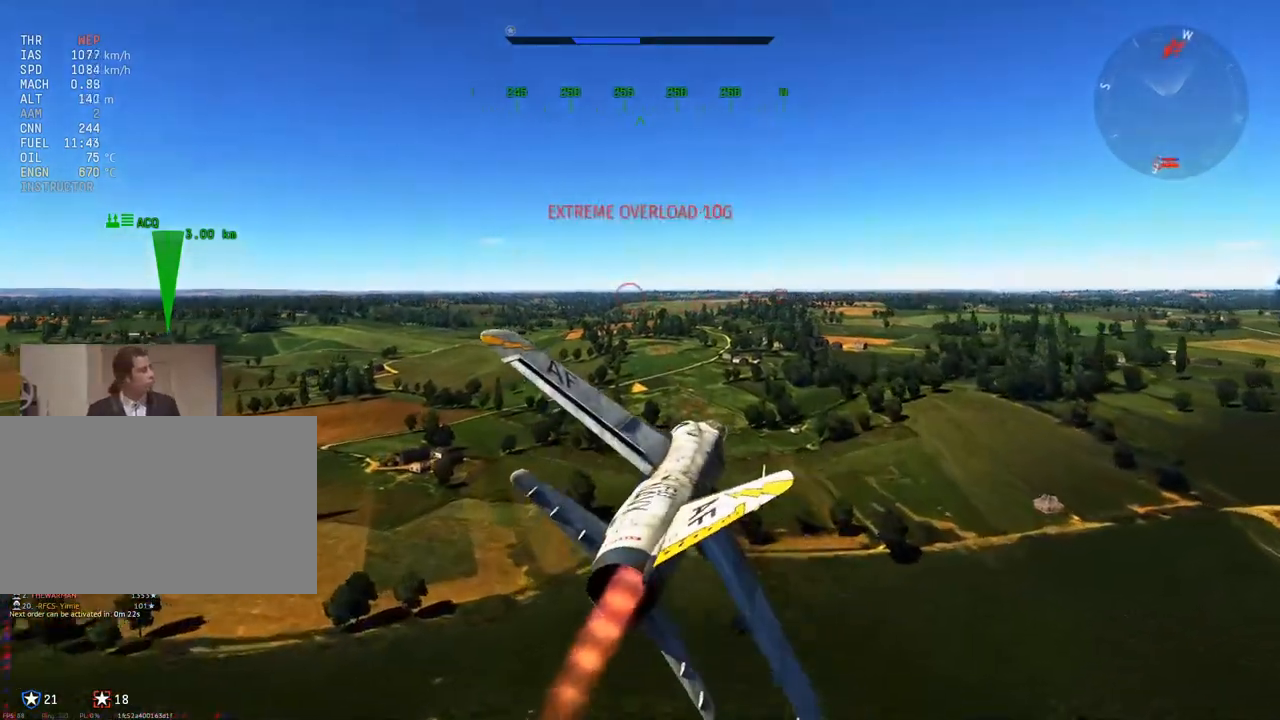
{"keys": ["a", "q", "v"], "mouse": [], "mouse_move": "still", "events": []}
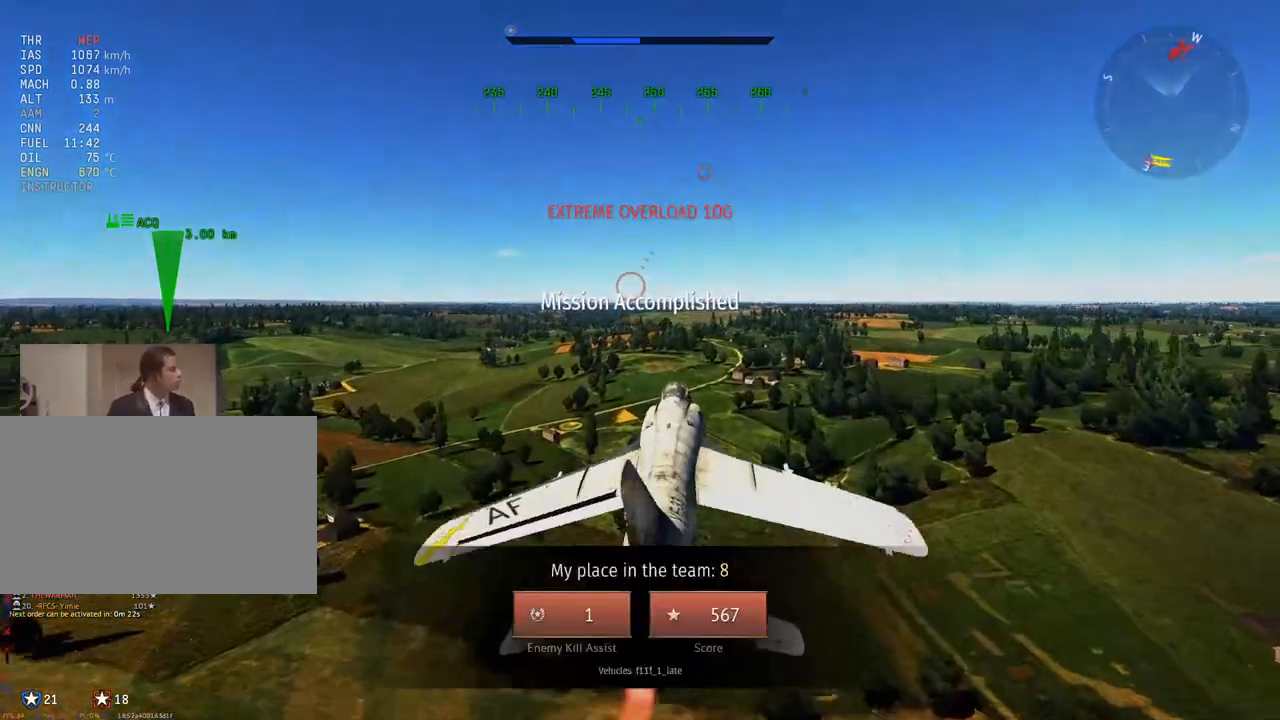
{"keys": ["d", "v"], "mouse": [], "mouse_move": "still", "events": [[400, "a", "up"], [400, "d", "down"], [400, "q", "up"]]}
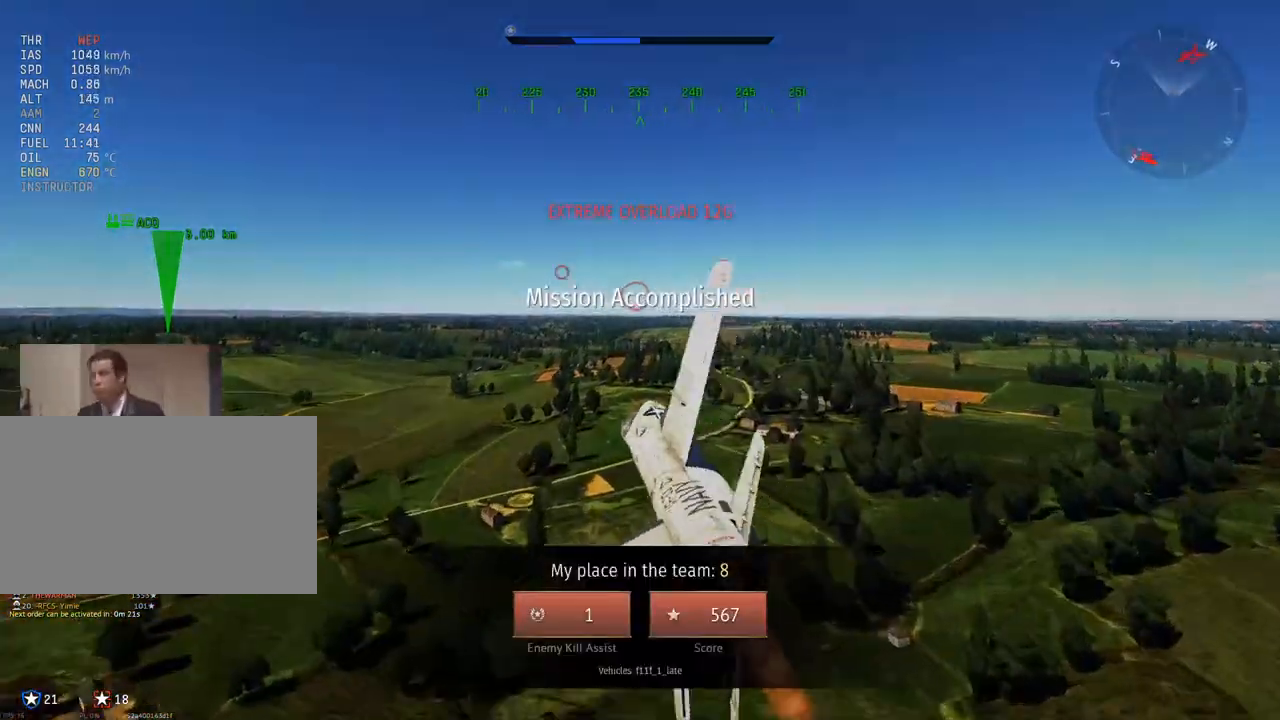
{"keys": ["d", "e", "v"], "mouse": [], "mouse_move": "still", "events": [[134, "e", "down"]]}
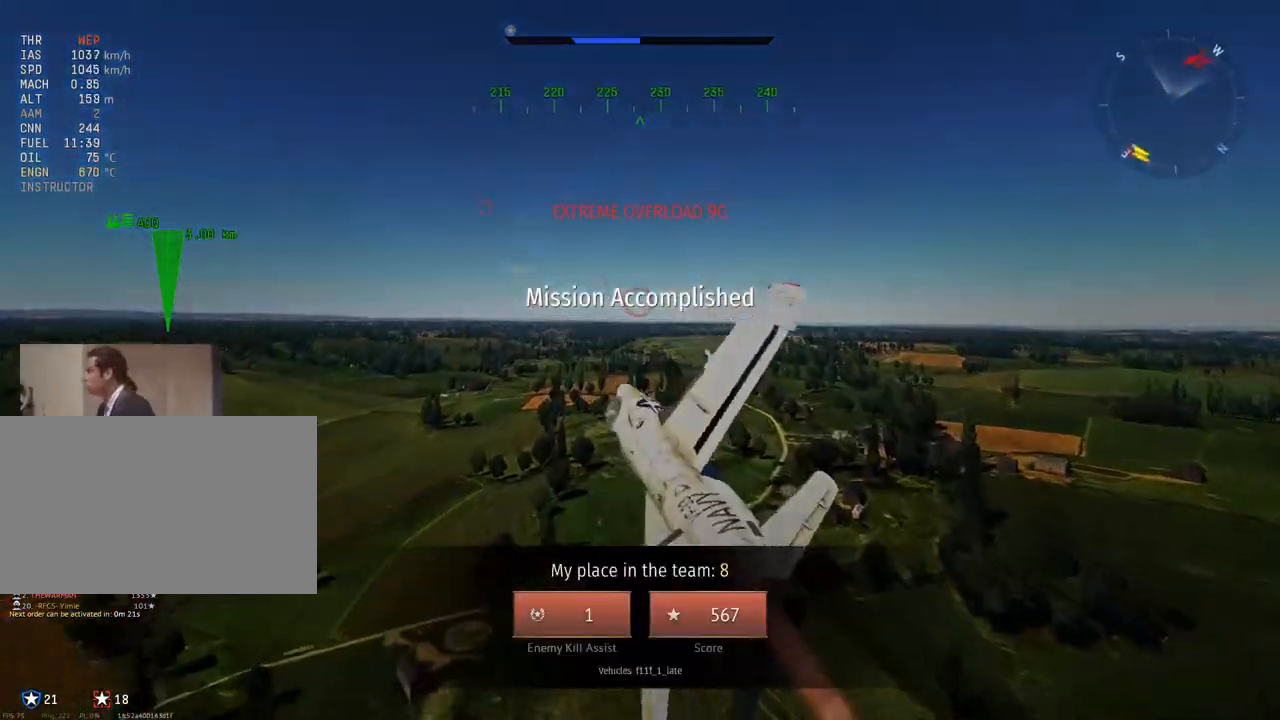
{"keys": ["d", "e", "v"], "mouse": [], "mouse_move": "still", "events": []}
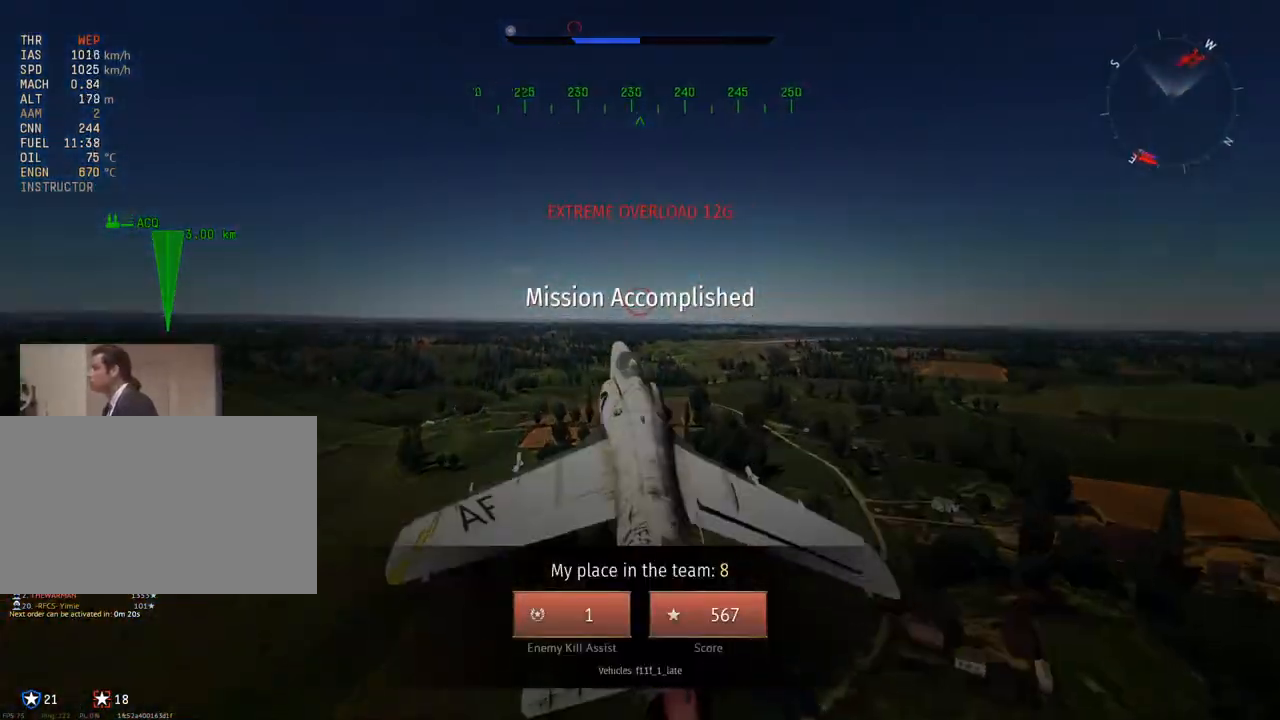
{"keys": ["d", "e", "v"], "mouse": [], "mouse_move": "left", "events": []}
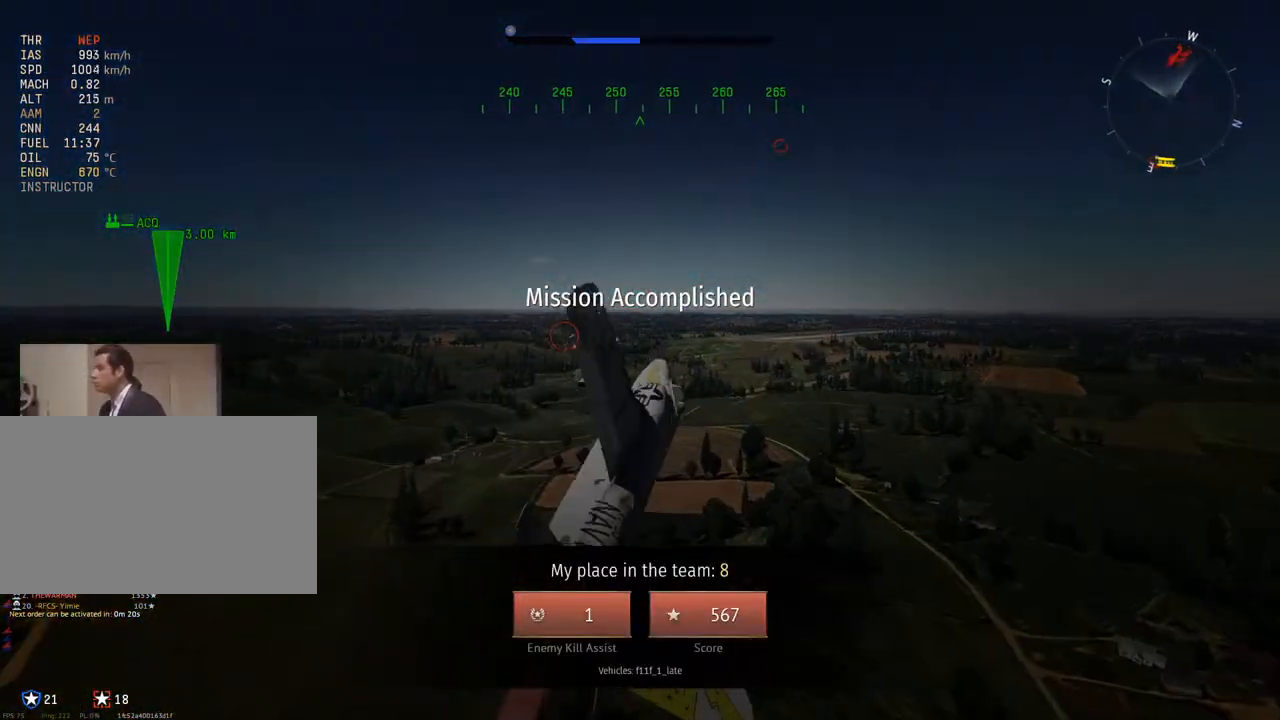
{"keys": ["d", "e", "v"], "mouse": [], "mouse_move": "still", "events": []}
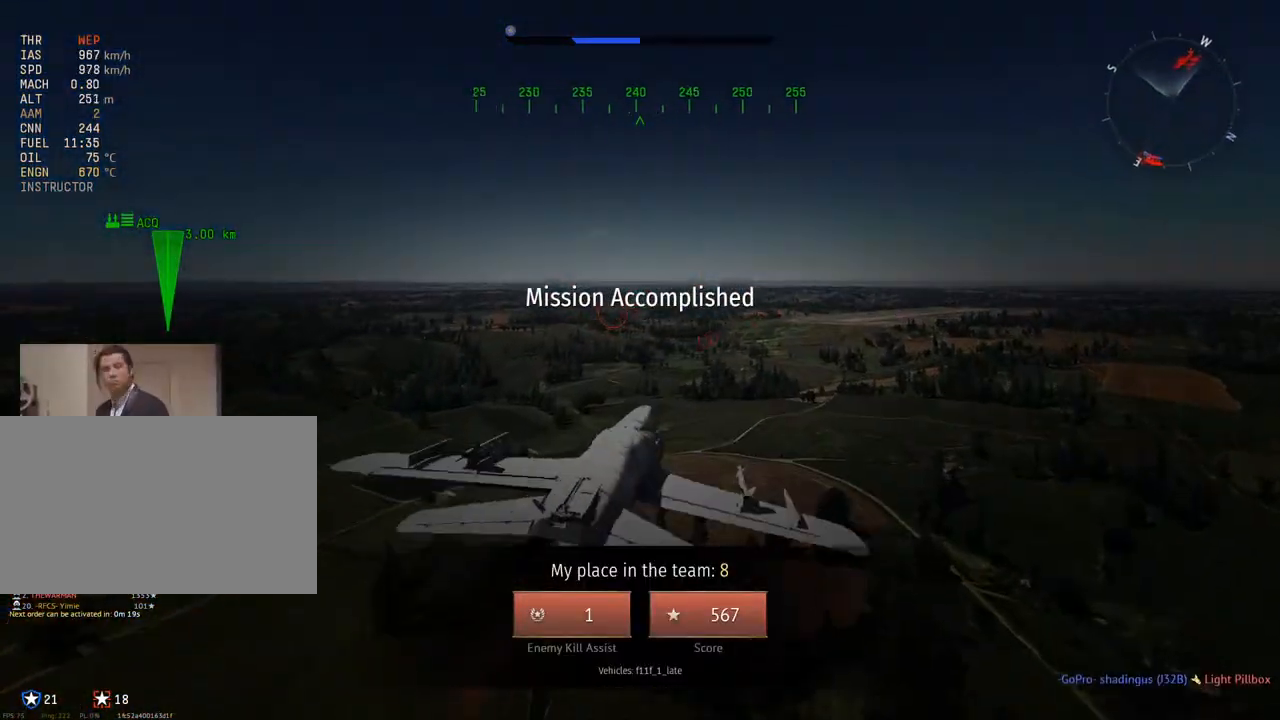
{"keys": ["d", "e", "v"], "mouse": [], "mouse_move": "still", "events": []}
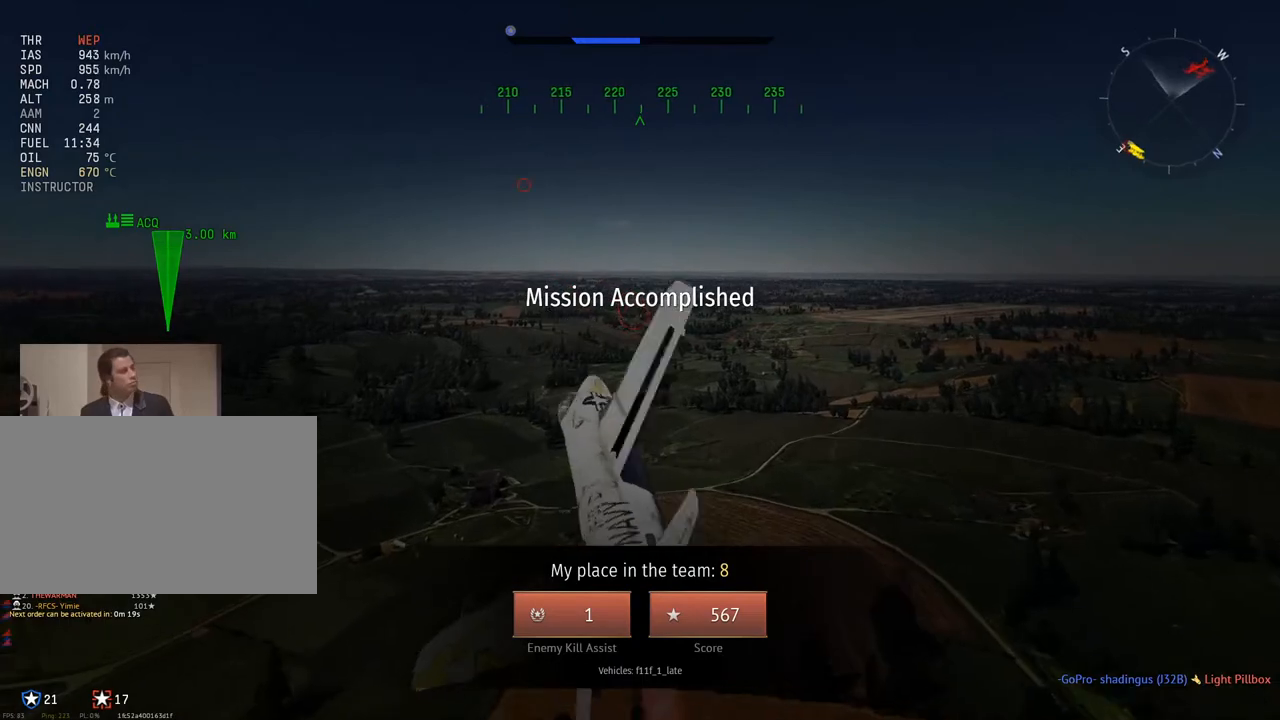
{"keys": ["d", "e", "v"], "mouse": [], "mouse_move": "still", "events": []}
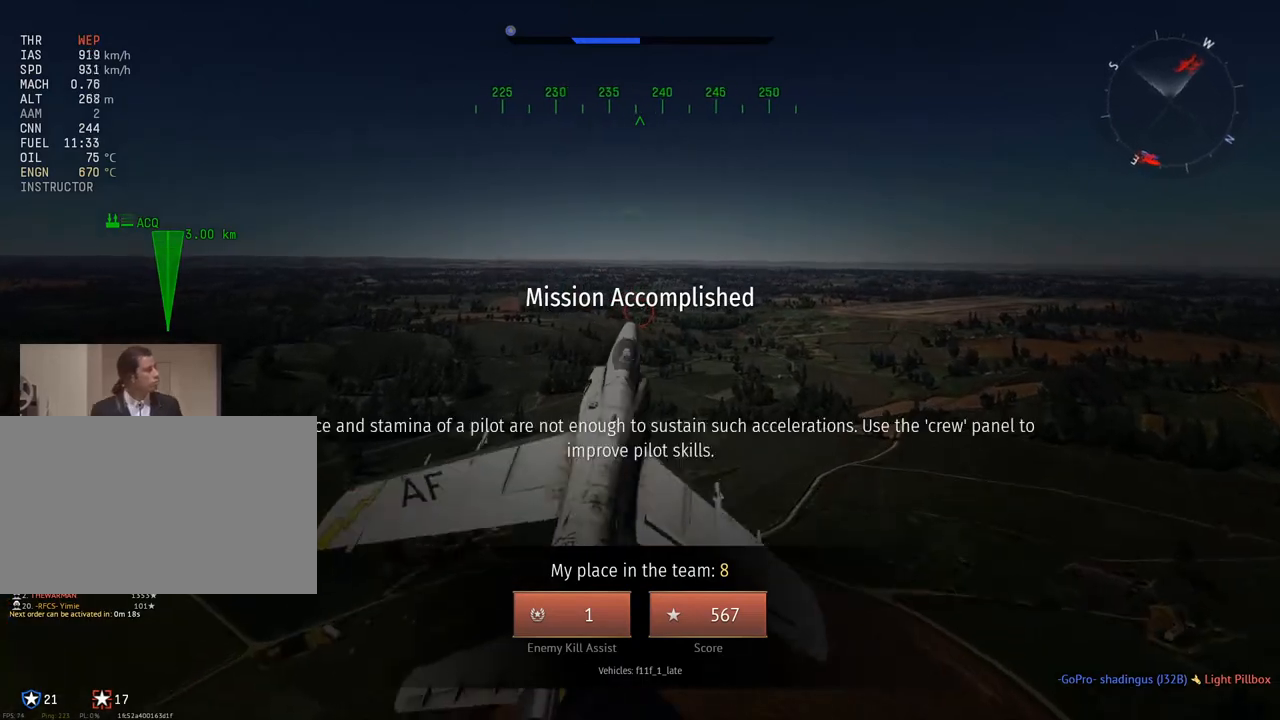
{"keys": ["d", "e", "v"], "mouse": [], "mouse_move": "still", "events": []}
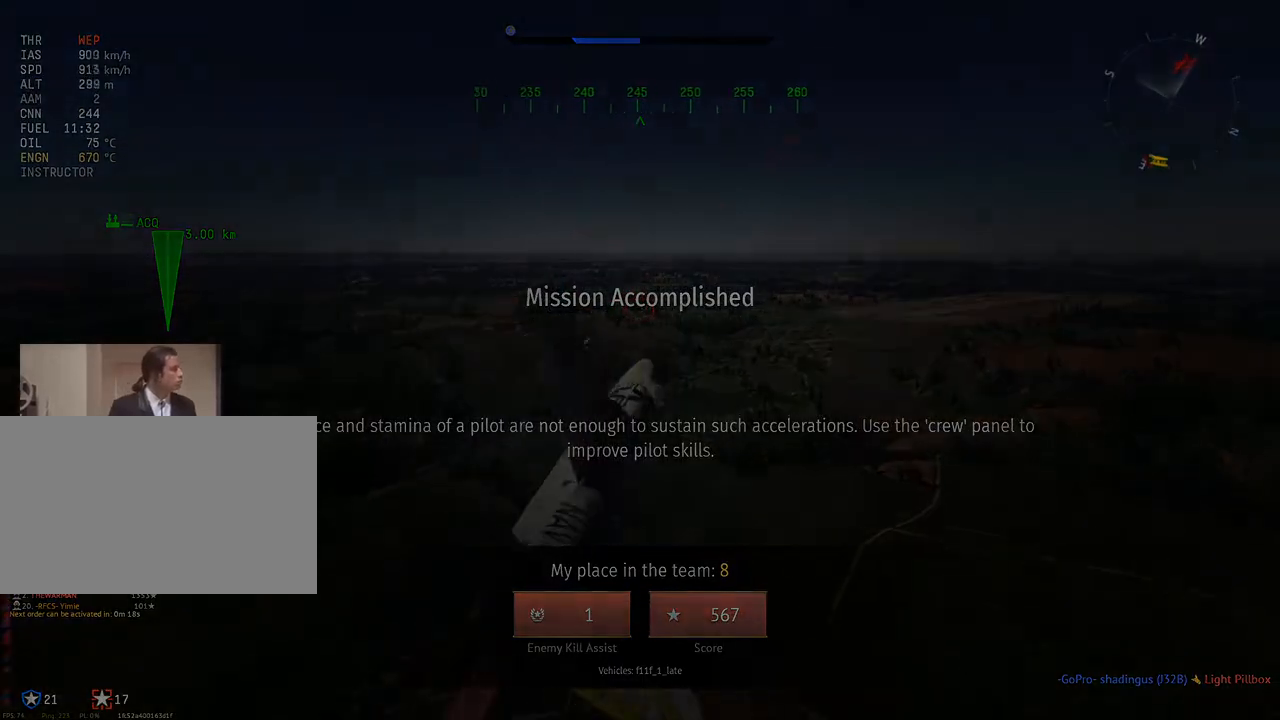
{"keys": ["d", "e", "v"], "mouse": [], "mouse_move": "still", "events": []}
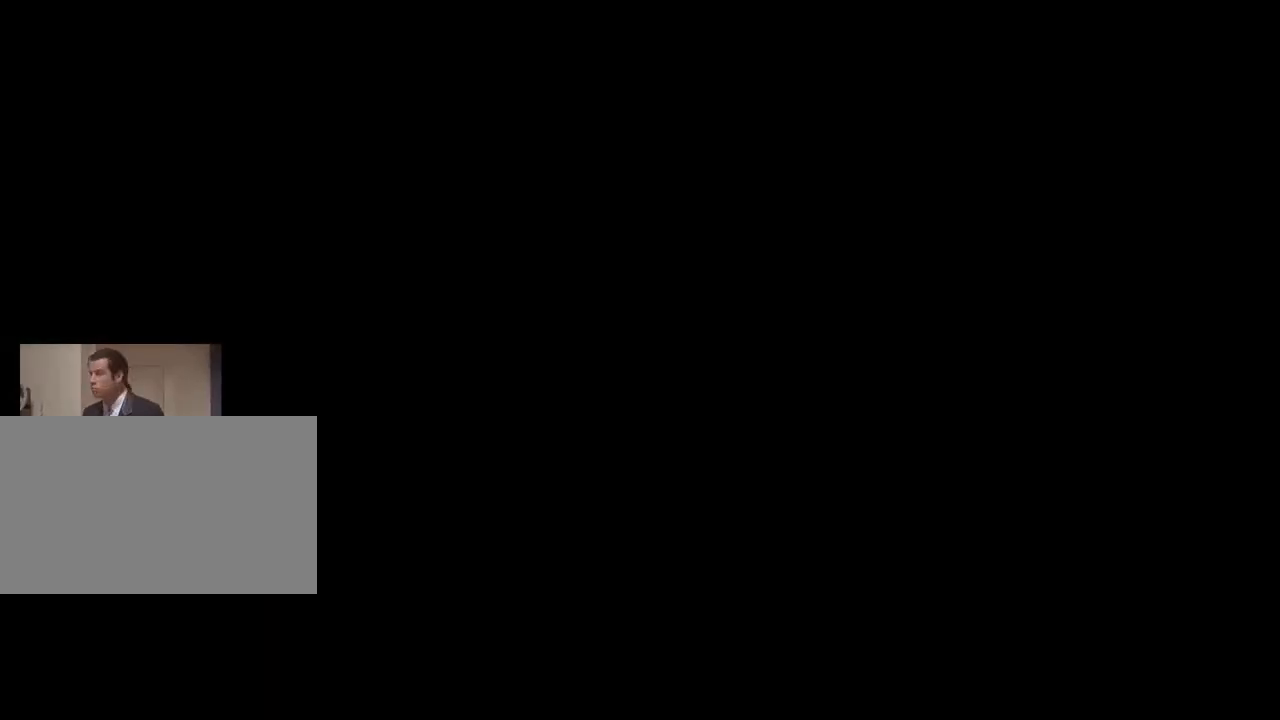
{"keys": ["alt"], "mouse": [], "mouse_move": "still", "events": [[200, "e", "up"], [200, "v", "up"], [250, "d", "up"], [484, "alt", "down"]]}
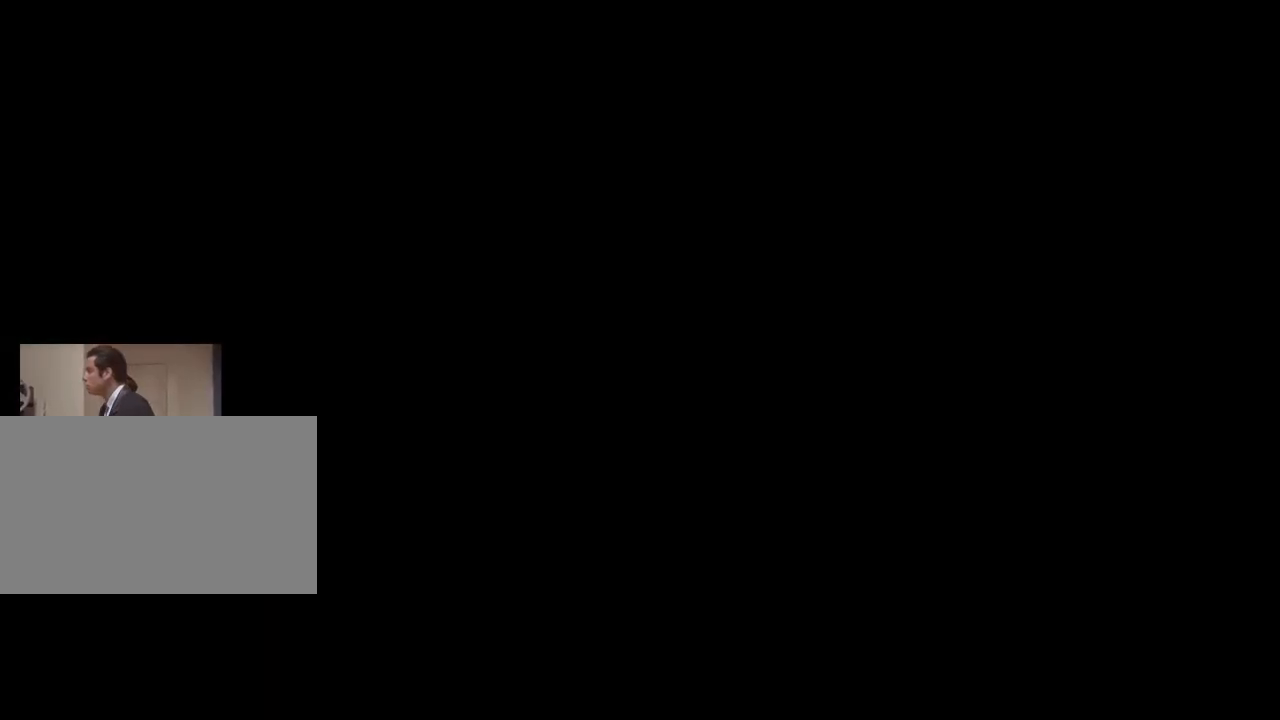
{"keys": [], "mouse": [], "mouse_move": "still", "events": [[83, "tab", "down"], [133, "alt", "up"], [217, "tab", "up"]]}
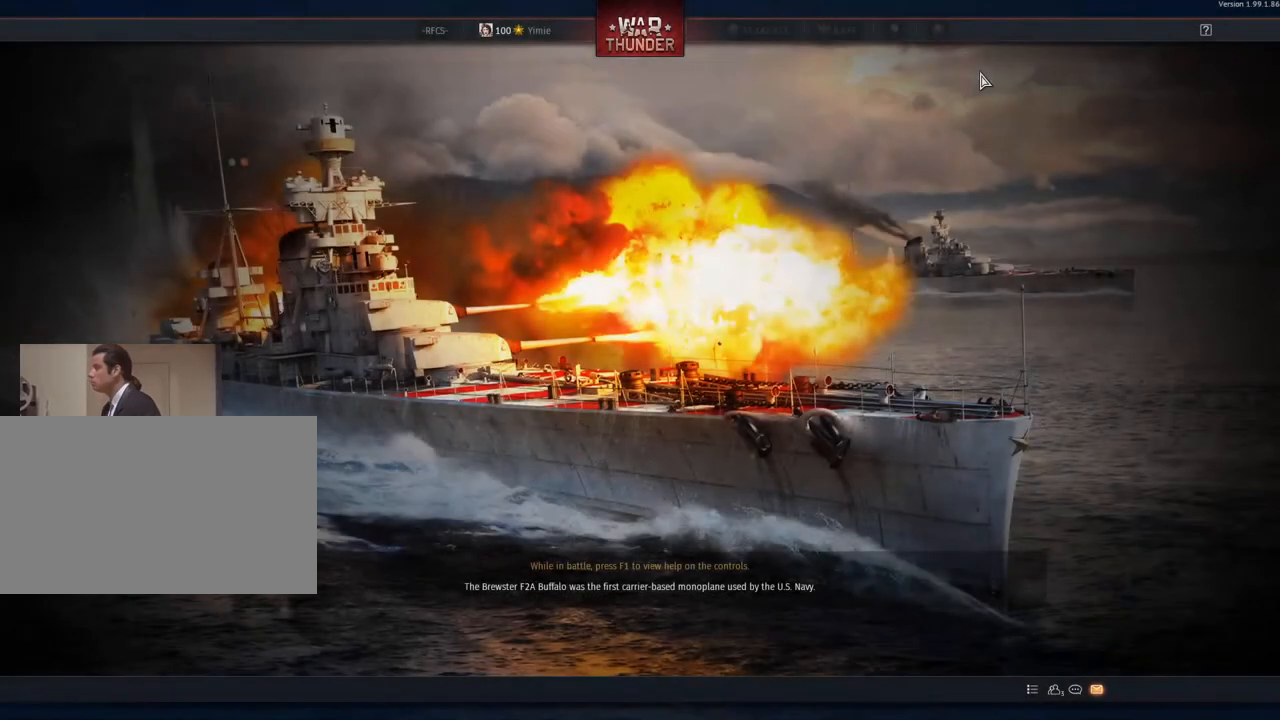
{"keys": [], "mouse": [], "mouse_move": "right", "events": []}
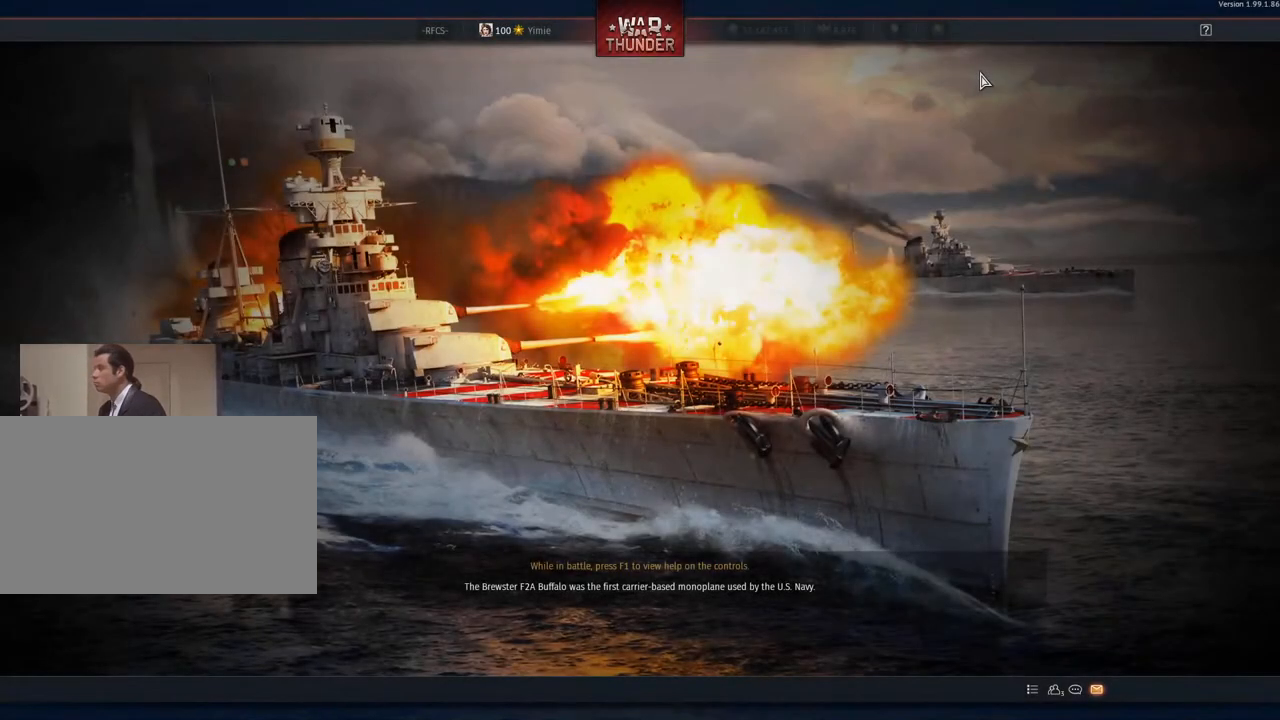
{"keys": [], "mouse": [], "mouse_move": "right", "events": []}
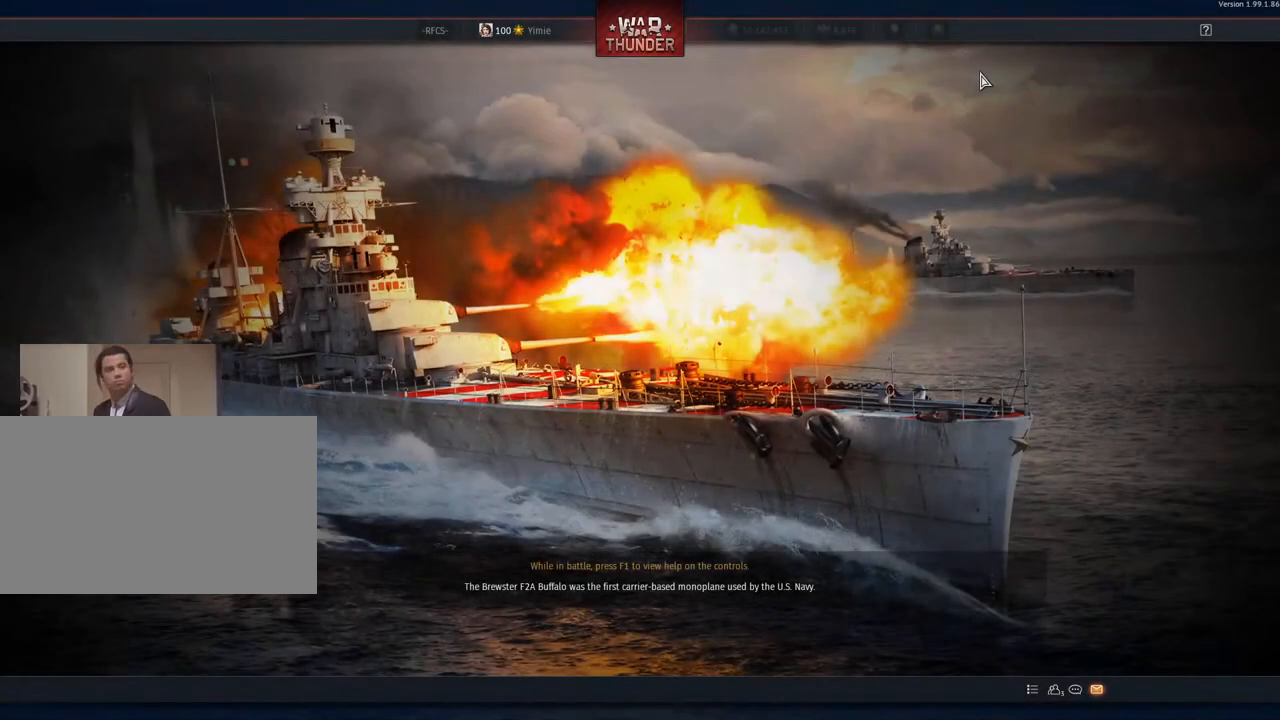
{"keys": [], "mouse": [], "mouse_move": "down", "events": []}
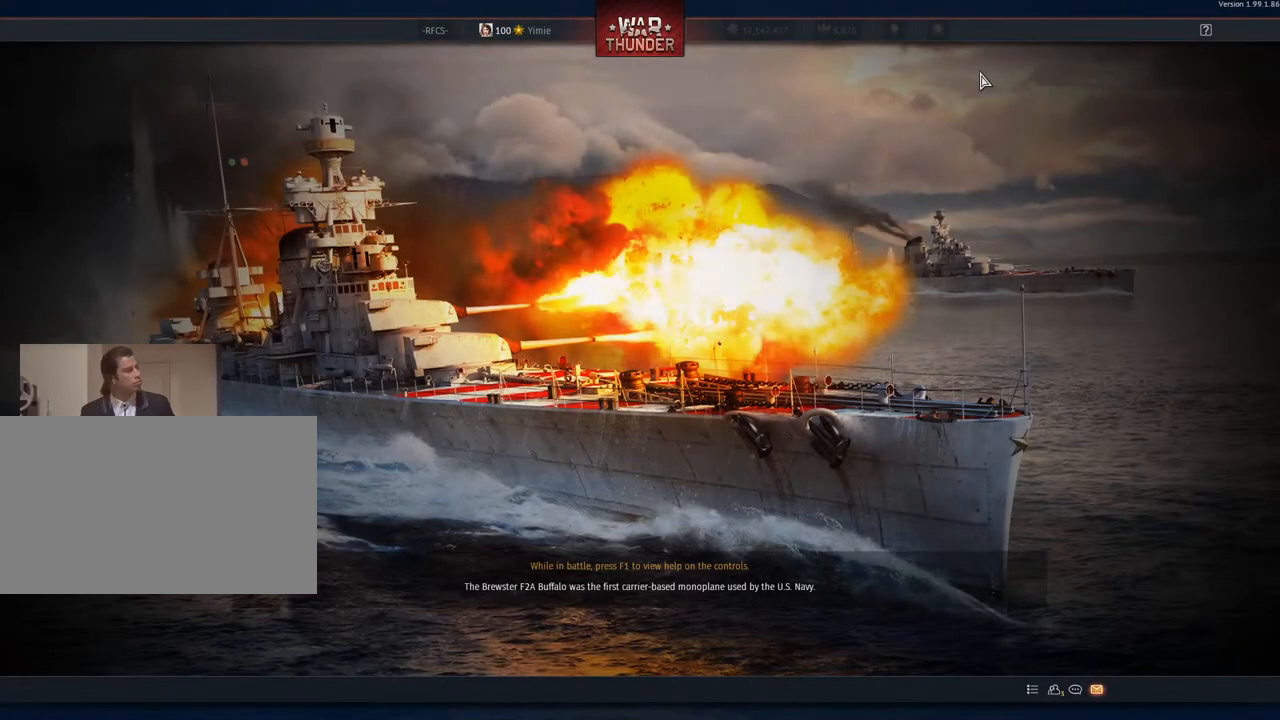
{"keys": [], "mouse": [], "mouse_move": "still", "events": []}
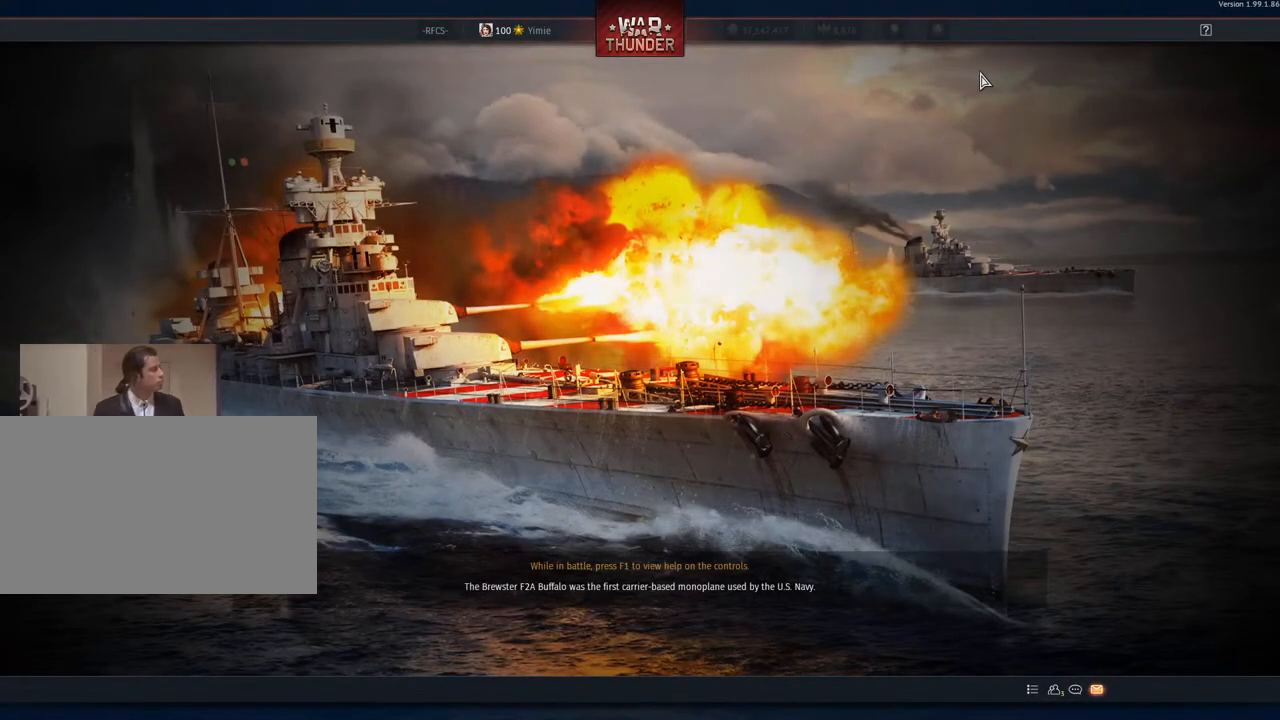
{"keys": [], "mouse": [], "mouse_move": "down-right", "events": []}
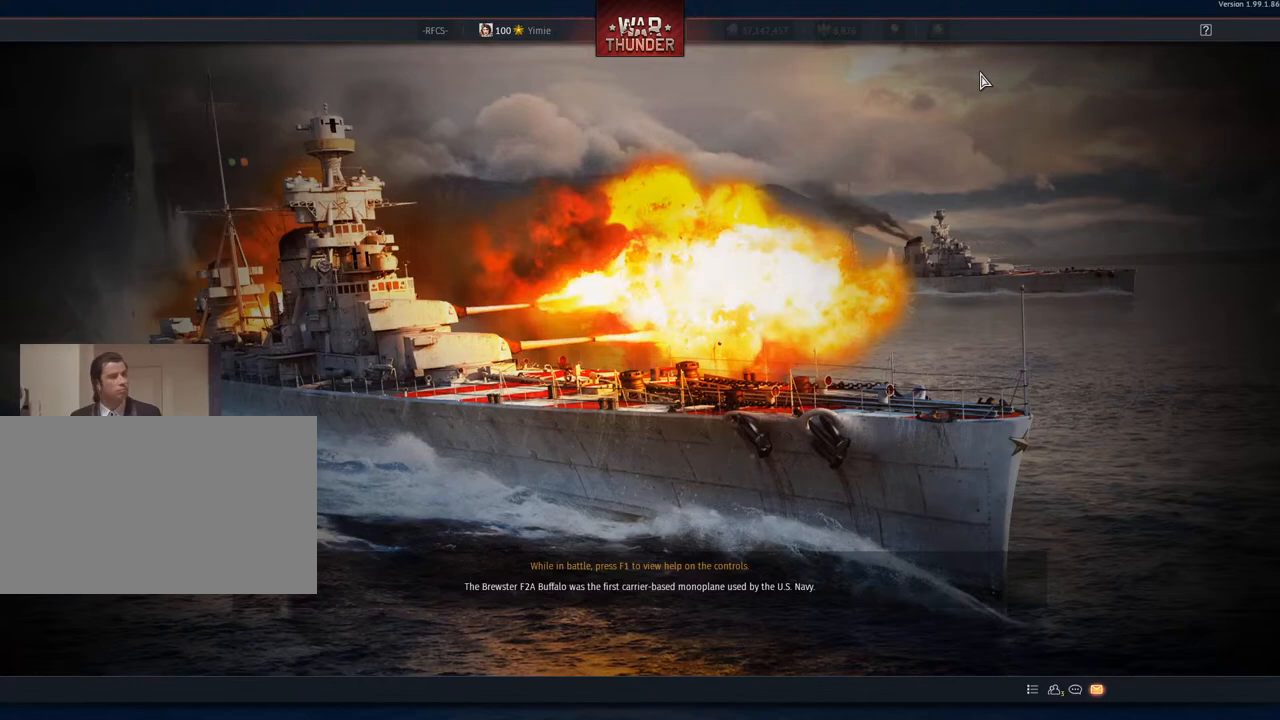
{"keys": [], "mouse": [], "mouse_move": "still", "events": []}
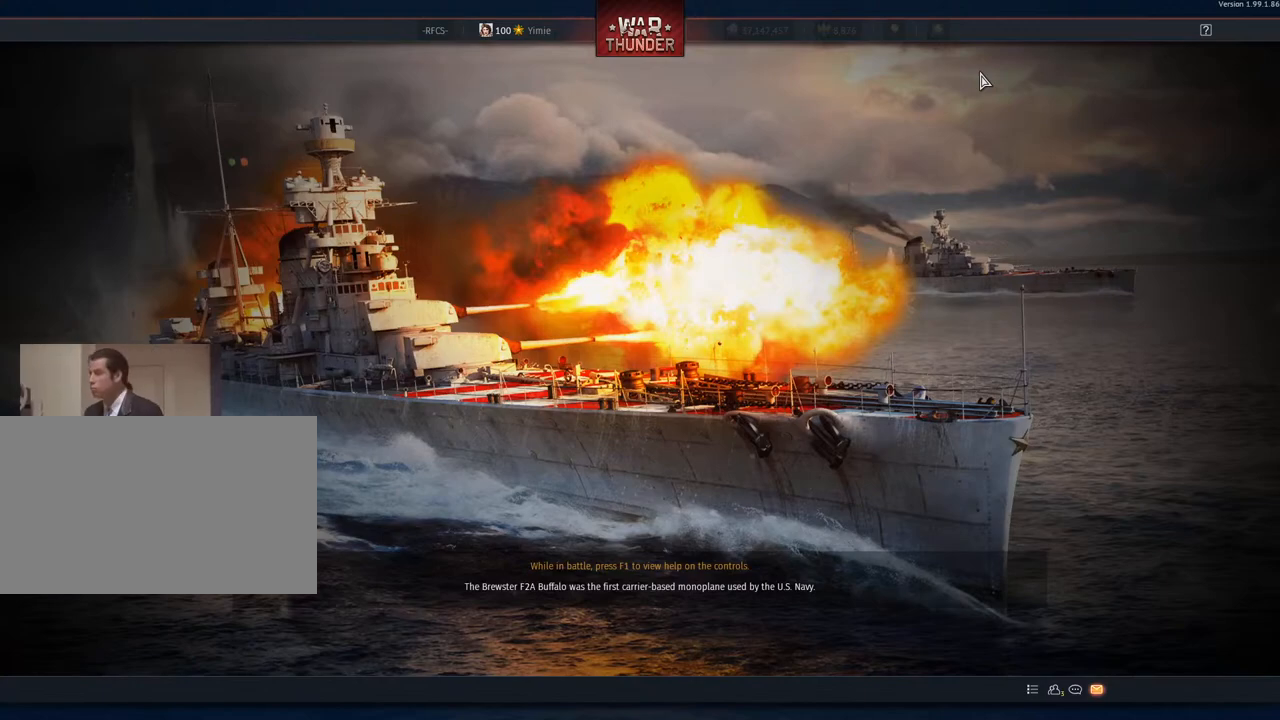
{"keys": [], "mouse": [], "mouse_move": "left", "events": []}
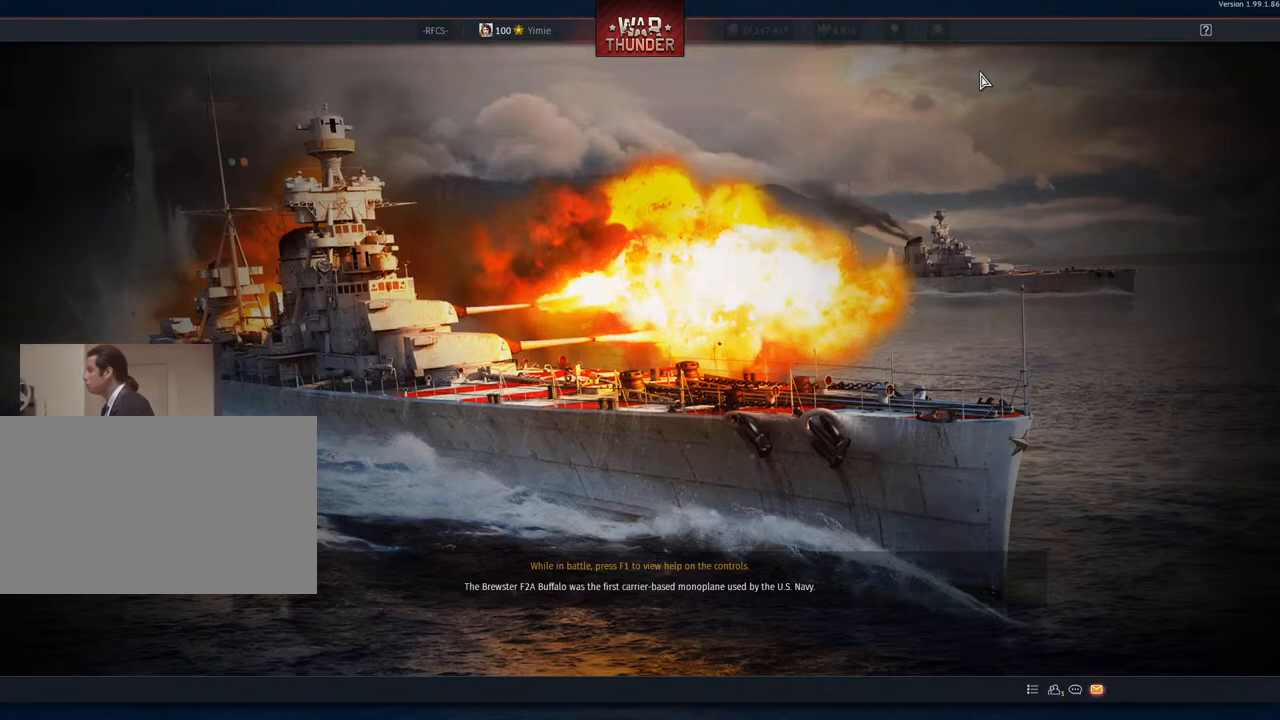
{"keys": [], "mouse": [], "mouse_move": "still", "events": [[250, "mouse_left", "down"], [333, "mouse_left", "up"]]}
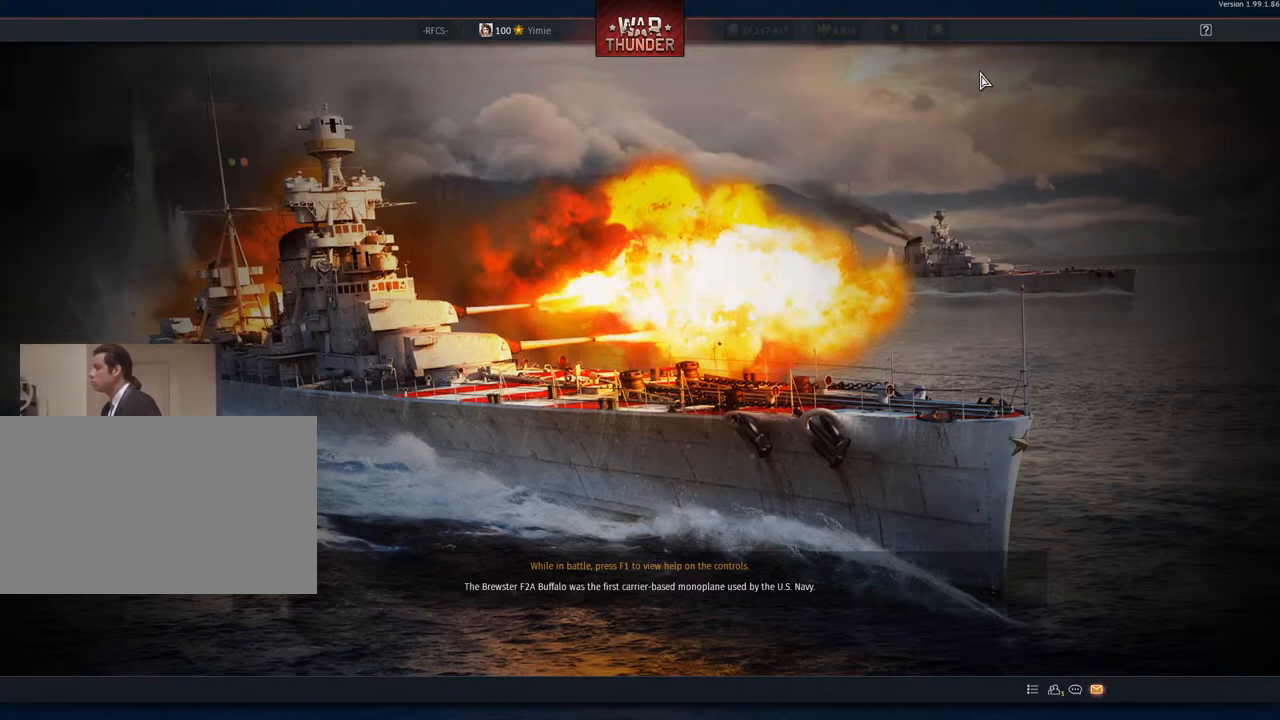
{"keys": [], "mouse": [], "mouse_move": "still", "events": [[300, "mouse_wheel", "down"], [451, "mouse_wheel", "up"]]}
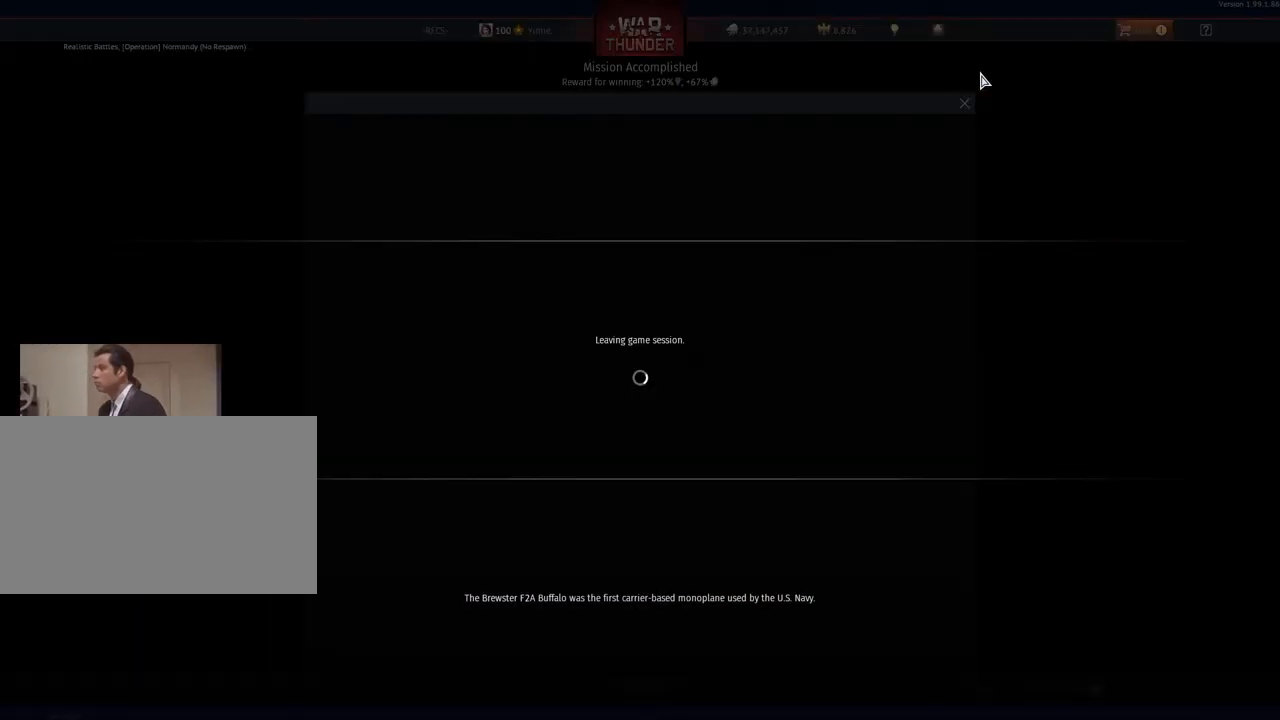
{"keys": [], "mouse": [], "mouse_move": "still", "events": [[33, "mouse_wheel", "down"], [133, "mouse_wheel", "up"]]}